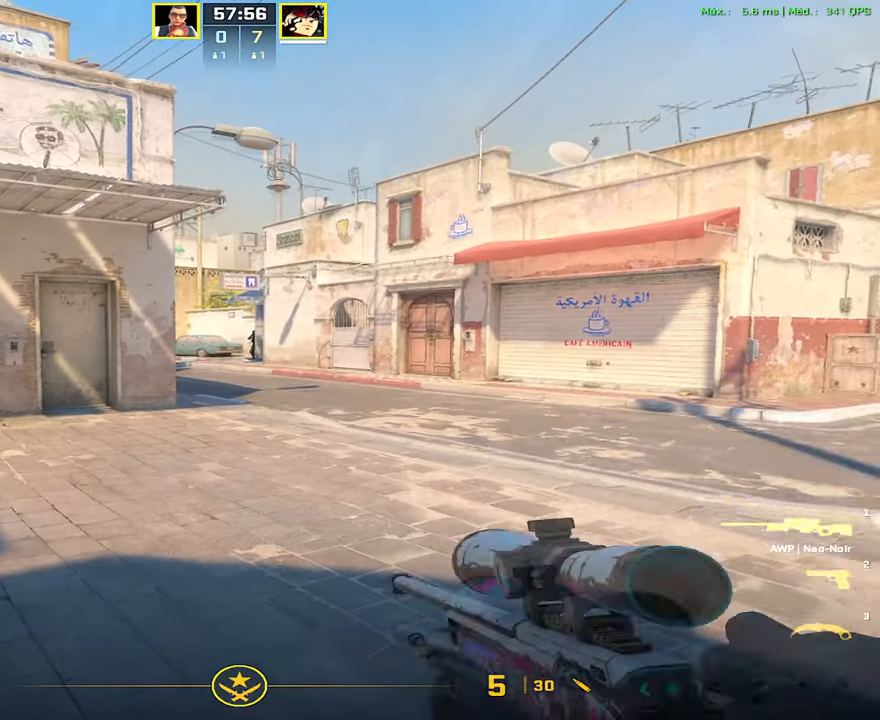
Gameplay with keyboard and mouse; each line is a JSON object with the keys and mouse buttons held at the frame after it. "events" lists presses ("down") and releases ("up") of "1", "2", "3", "4", "5", "a", "alt", "c", "caps_lock", "ctrl", "d", "e", "f", "g", "q", "r", "s", "shift", "space", "t", "tab", "v", "w", "x", "z", "mouse_left", "mouse_wheel" and "mouse_right" between this image and that frame as [ms after this image, input, new state], when the widget could be followed in between. "mouse_left", "mouse_wheel", "mouse_right" = the "left", "wheel", "right" buttons of the "mouse" list. No other keys are recorded. "wheel" means that the mouse wheel is clicked or scrolled. Not read: mouse_move.
{"keys": [], "mouse": [], "events": [[100, "shift", "up"]]}
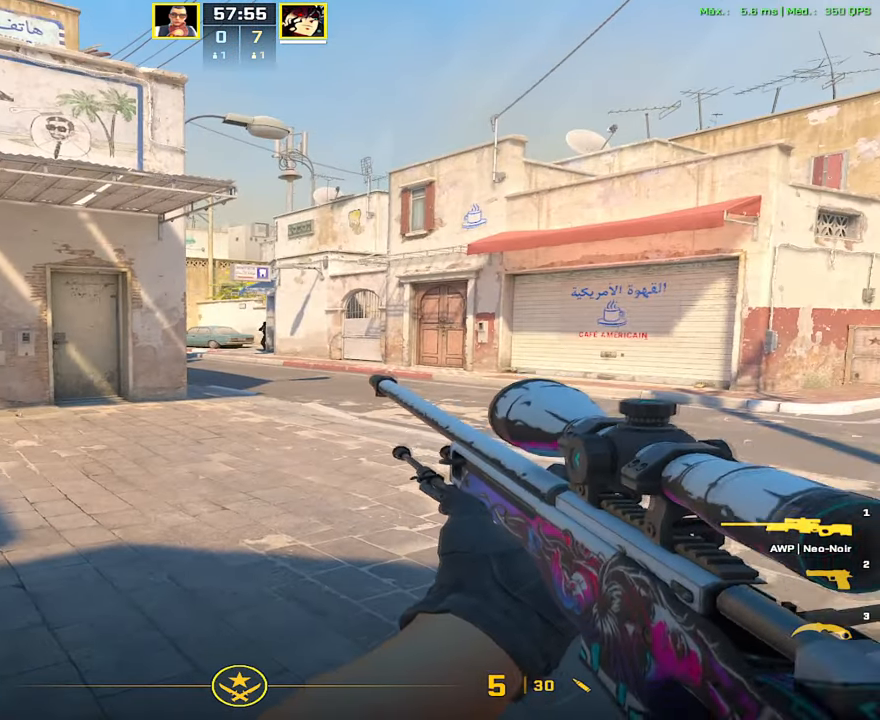
{"keys": [], "mouse": [], "events": []}
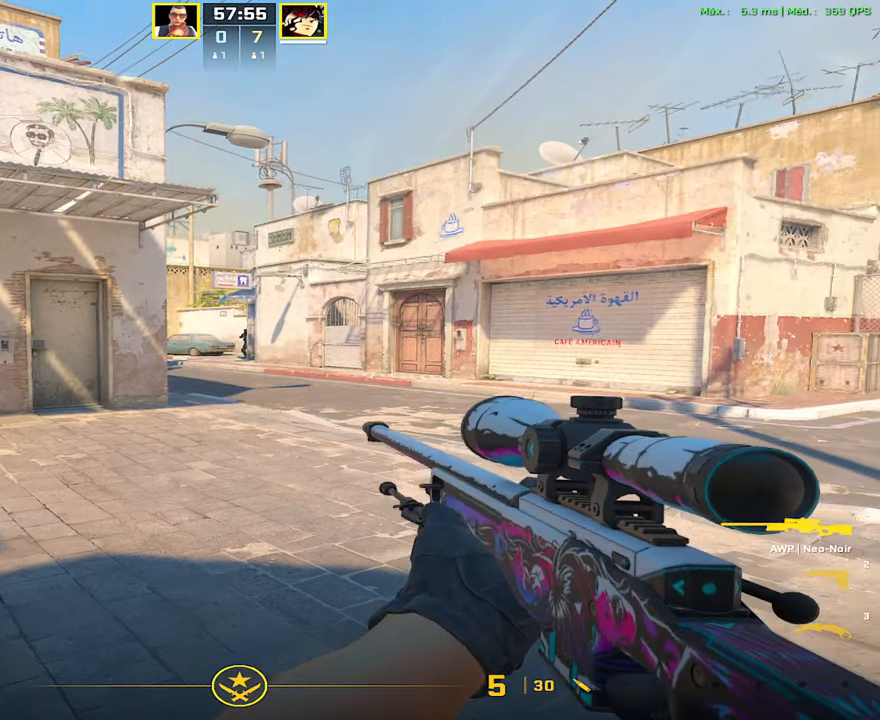
{"keys": [], "mouse": ["right"], "events": [[133, "mouse_right", "down"], [267, "mouse_right", "up"], [500, "mouse_right", "down"]]}
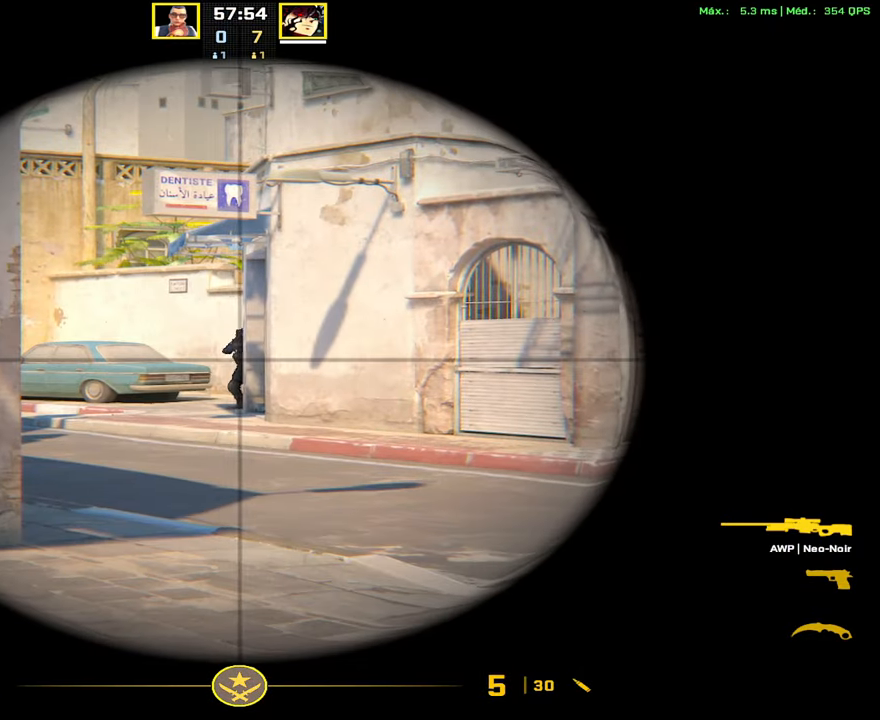
{"keys": [], "mouse": [], "events": [[150, "mouse_right", "up"]]}